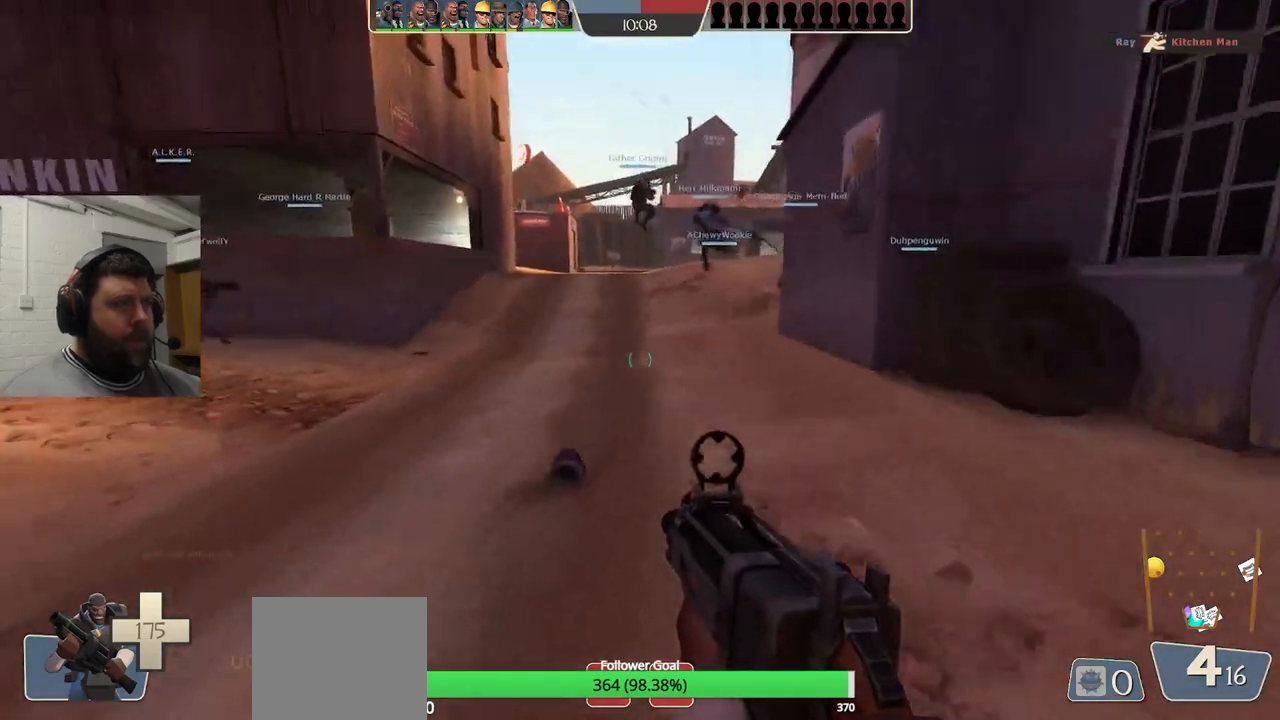
Gameplay with a controller (PlayStation layout); each line is a JSON object with the inputs held at the frame after it. "events" lists button and stick changes between this image and that frame as [ms after this image, input, new state], when the widget could be followed in between. Not read: L1.
{"buttons": [], "left_stick": "up", "right_stick": "center", "events": [[83, "SQUARE", "down"], [183, "SQUARE", "up"], [233, "SQUARE", "down"], [333, "SQUARE", "up"]]}
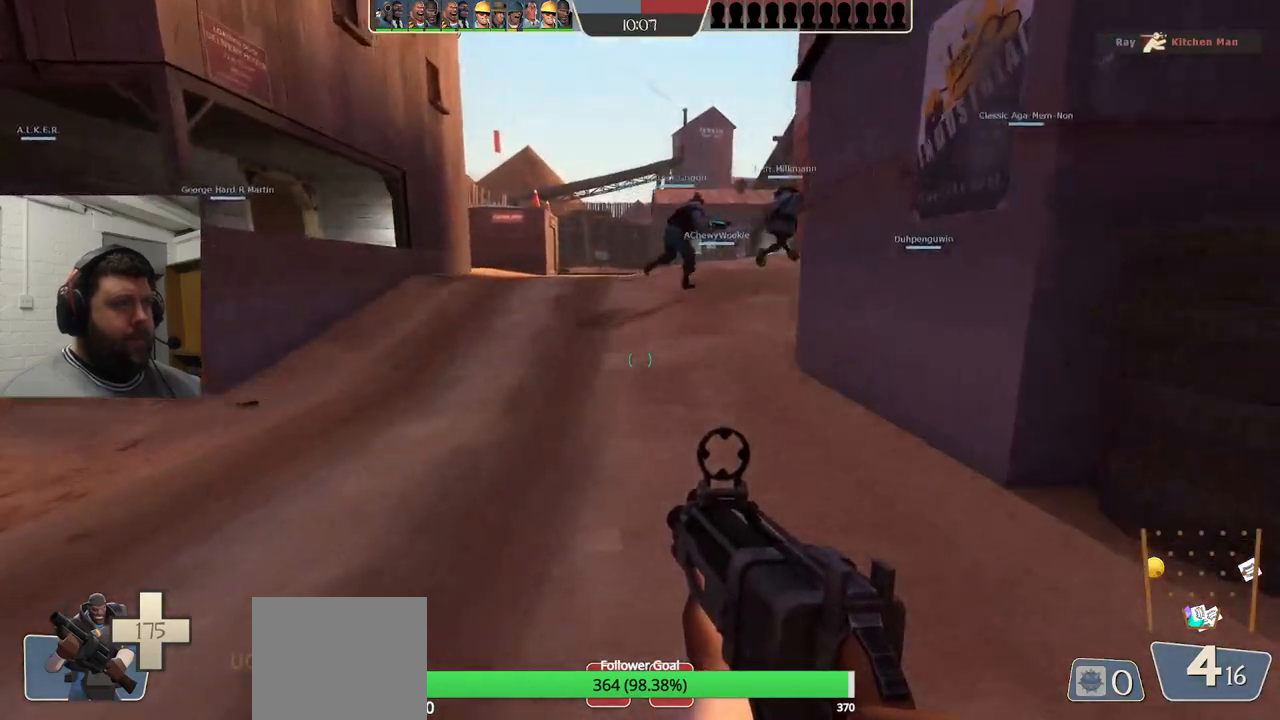
{"buttons": [], "left_stick": "up", "right_stick": "center", "events": [[33, "right_stick", "down-right"], [133, "right_stick", "center"]]}
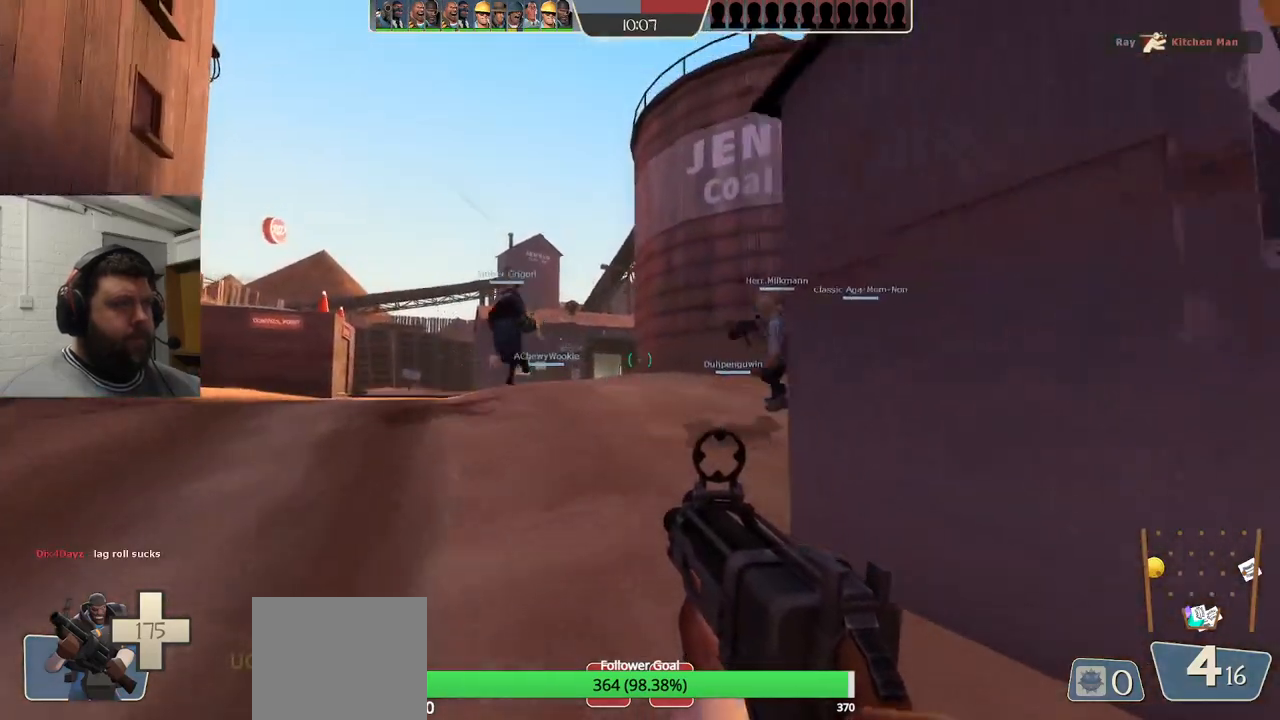
{"buttons": [], "left_stick": "up-left", "right_stick": "center", "events": [[233, "left_stick", "up-left"]]}
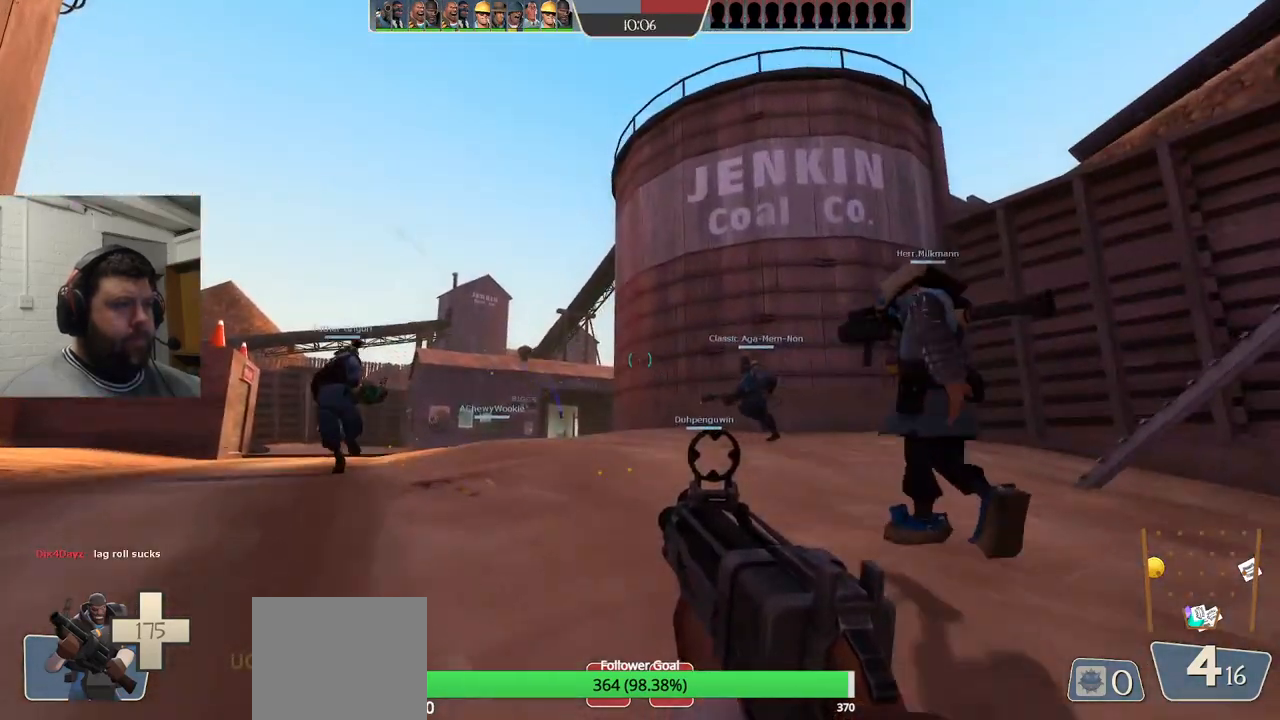
{"buttons": ["R2"], "left_stick": "up-left", "right_stick": "center", "events": [[200, "R2", "down"], [250, "R1", "down"], [483, "R1", "up"]]}
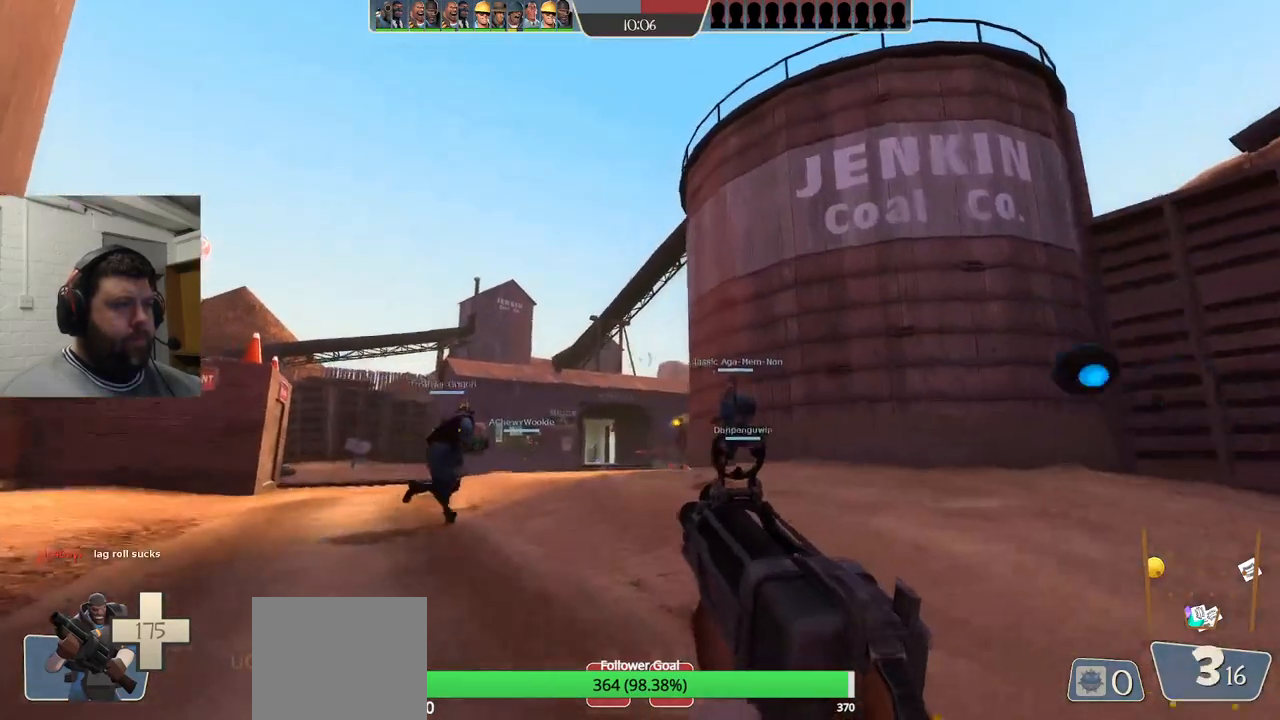
{"buttons": ["R1", "R2"], "left_stick": "down-right", "right_stick": "center", "events": [[317, "left_stick", "center"], [367, "left_stick", "down-right"], [450, "R1", "down"]]}
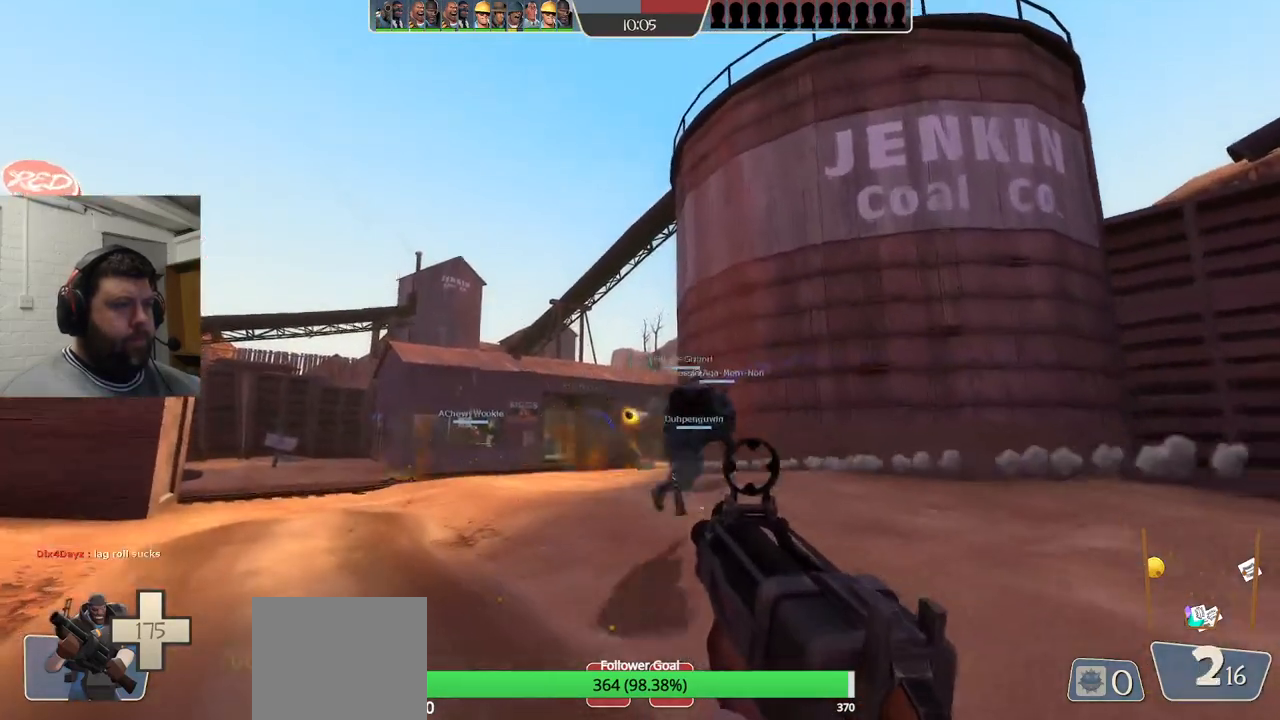
{"buttons": ["R2"], "left_stick": "up", "right_stick": "center", "events": [[33, "R1", "up"], [300, "left_stick", "center"], [350, "left_stick", "up"]]}
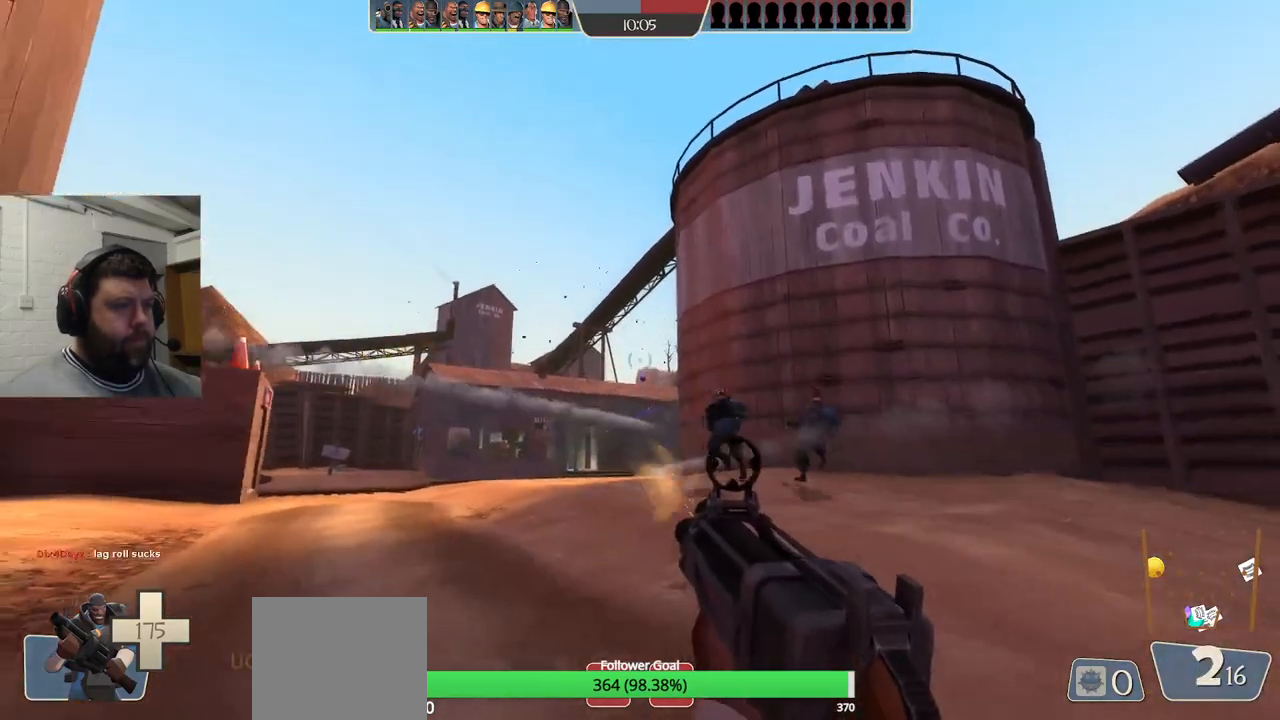
{"buttons": ["R2"], "left_stick": "up-right", "right_stick": "center"}
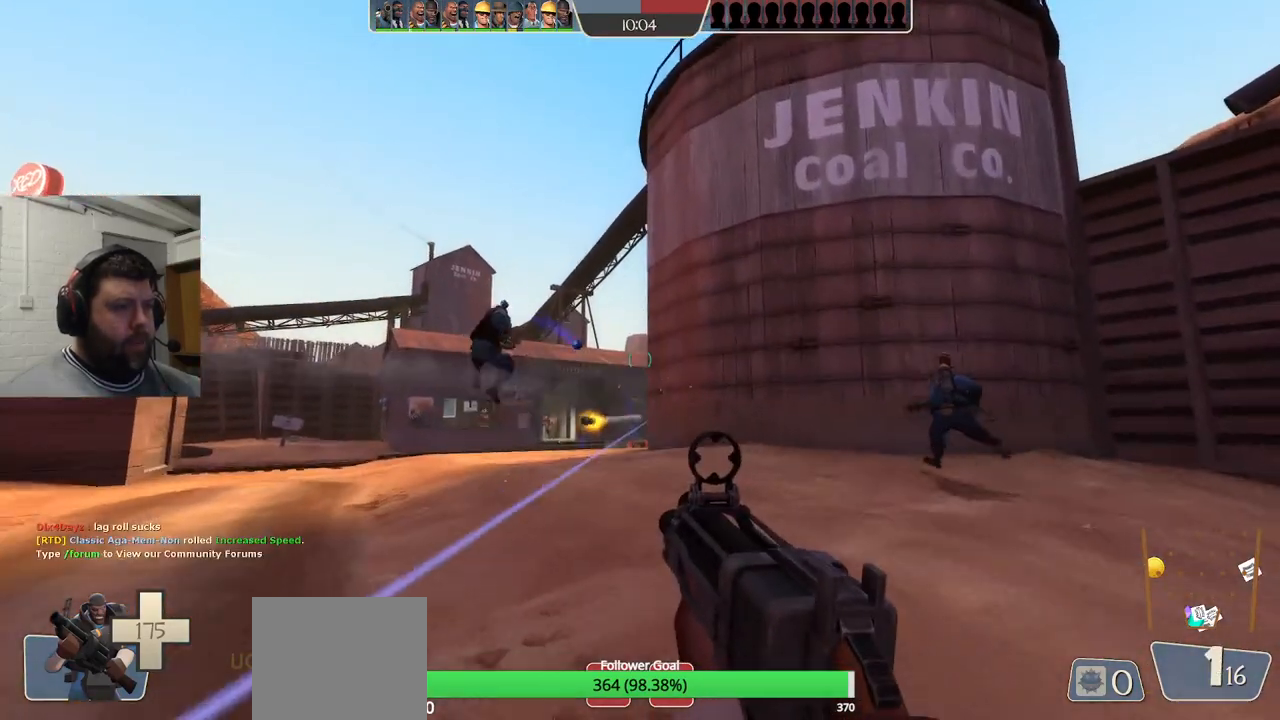
{"buttons": [], "left_stick": "right", "right_stick": "center", "events": [[17, "left_stick", "up"], [33, "left_stick", "down-right"], [267, "R2", "up"], [417, "left_stick", "right"]]}
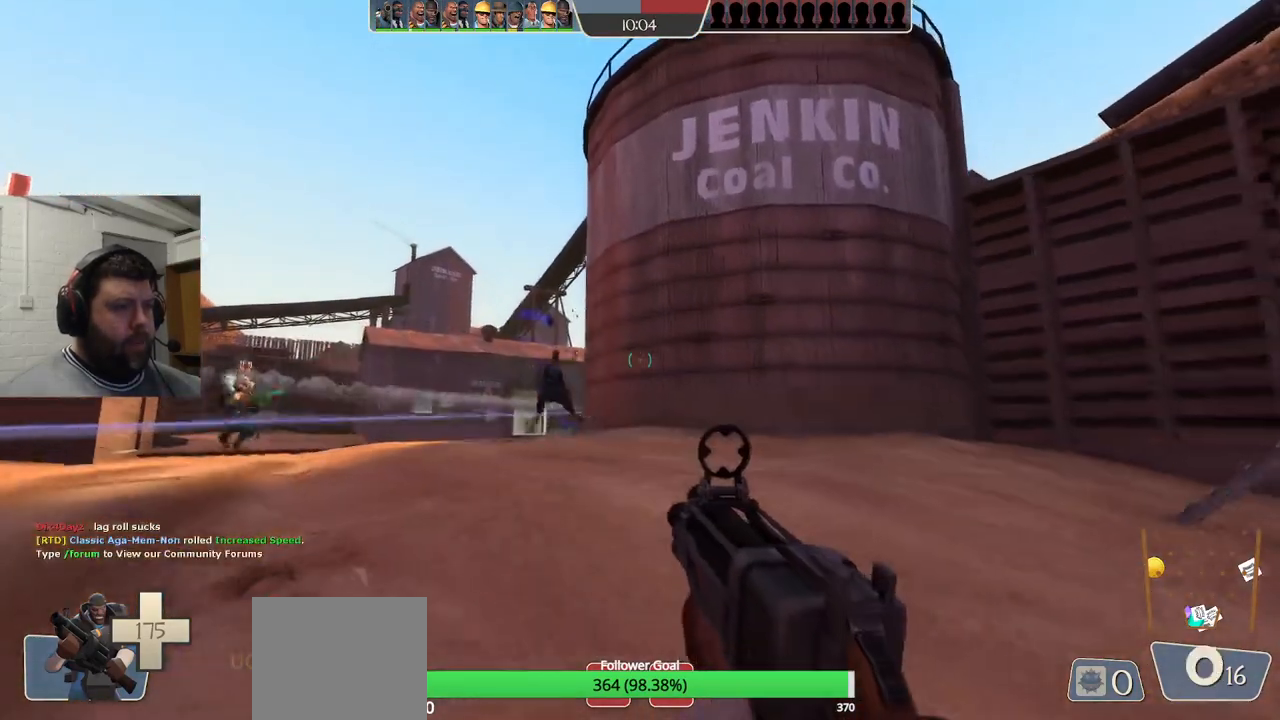
{"buttons": [], "left_stick": "up", "right_stick": "center", "events": [[67, "left_stick", "up"], [83, "R1", "down"], [167, "R1", "up"], [333, "right_stick", "up"], [383, "right_stick", "center"]]}
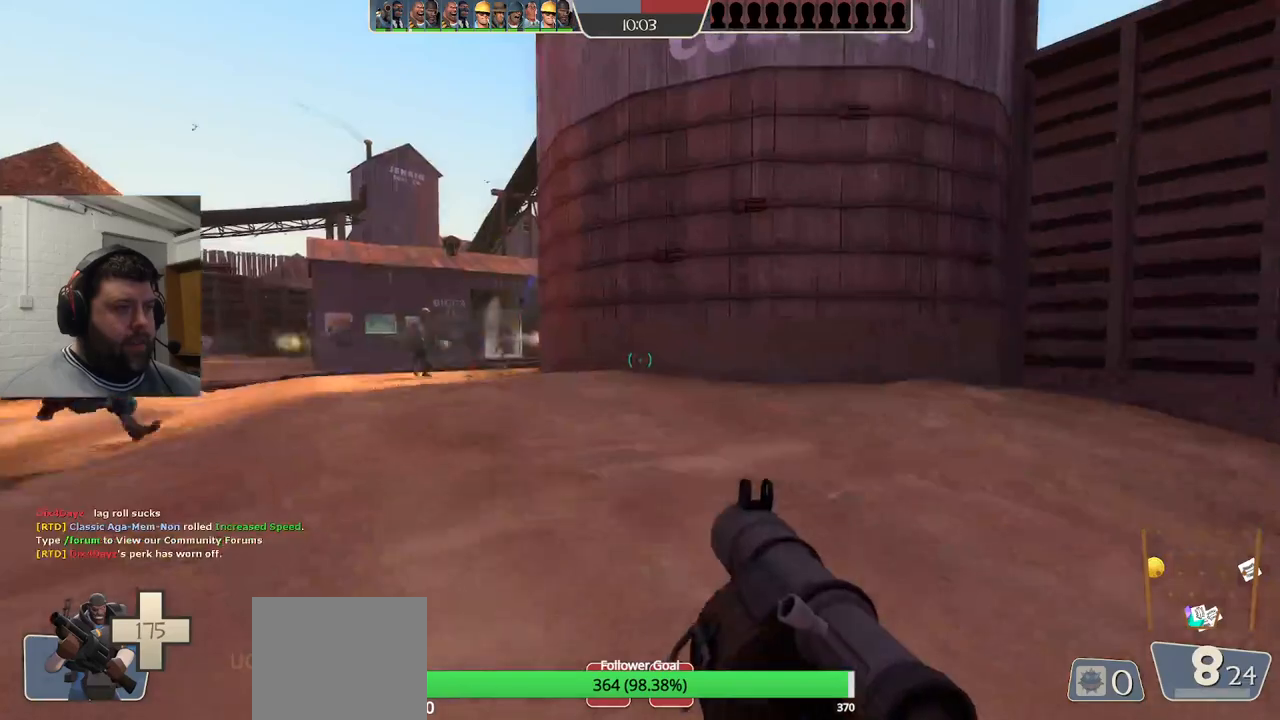
{"buttons": [], "left_stick": "up-left", "right_stick": "center", "events": [[117, "left_stick", "up-left"]]}
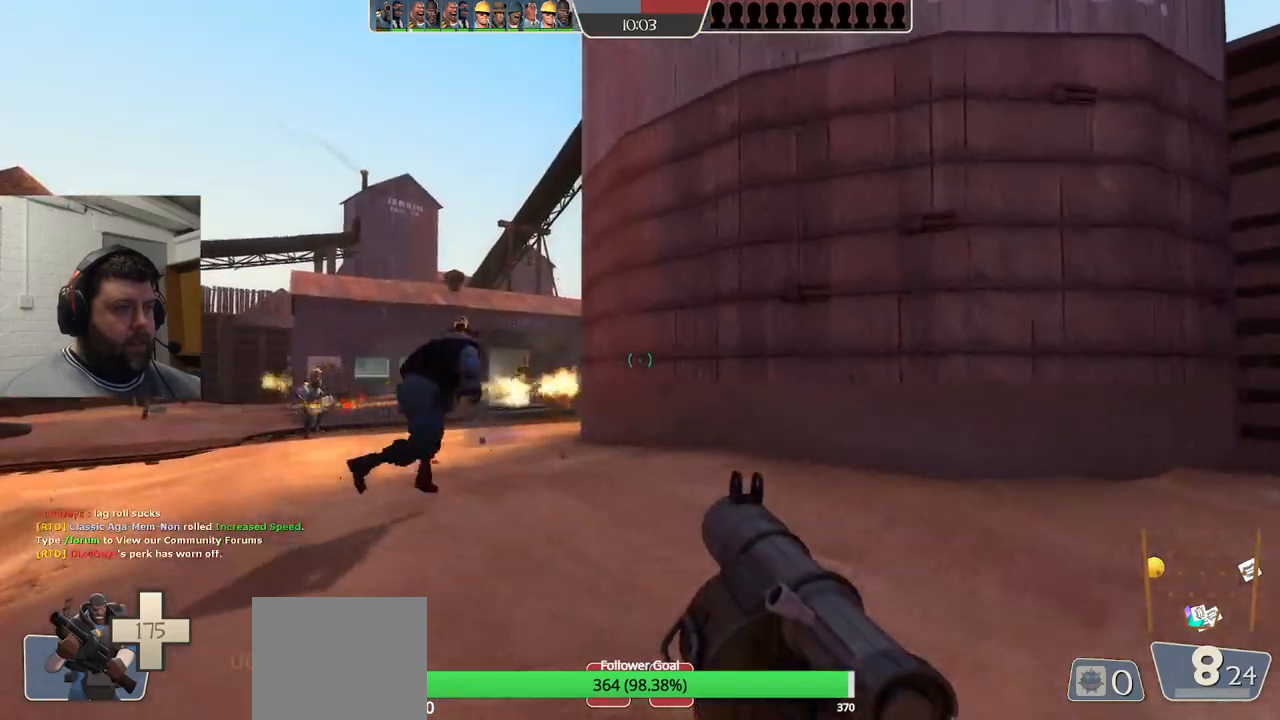
{"buttons": ["R1", "R2"], "left_stick": "up", "right_stick": "center", "events": [[250, "R2", "down"], [417, "R2", "up"], [433, "left_stick", "up"], [500, "R1", "down"], [500, "R2", "down"]]}
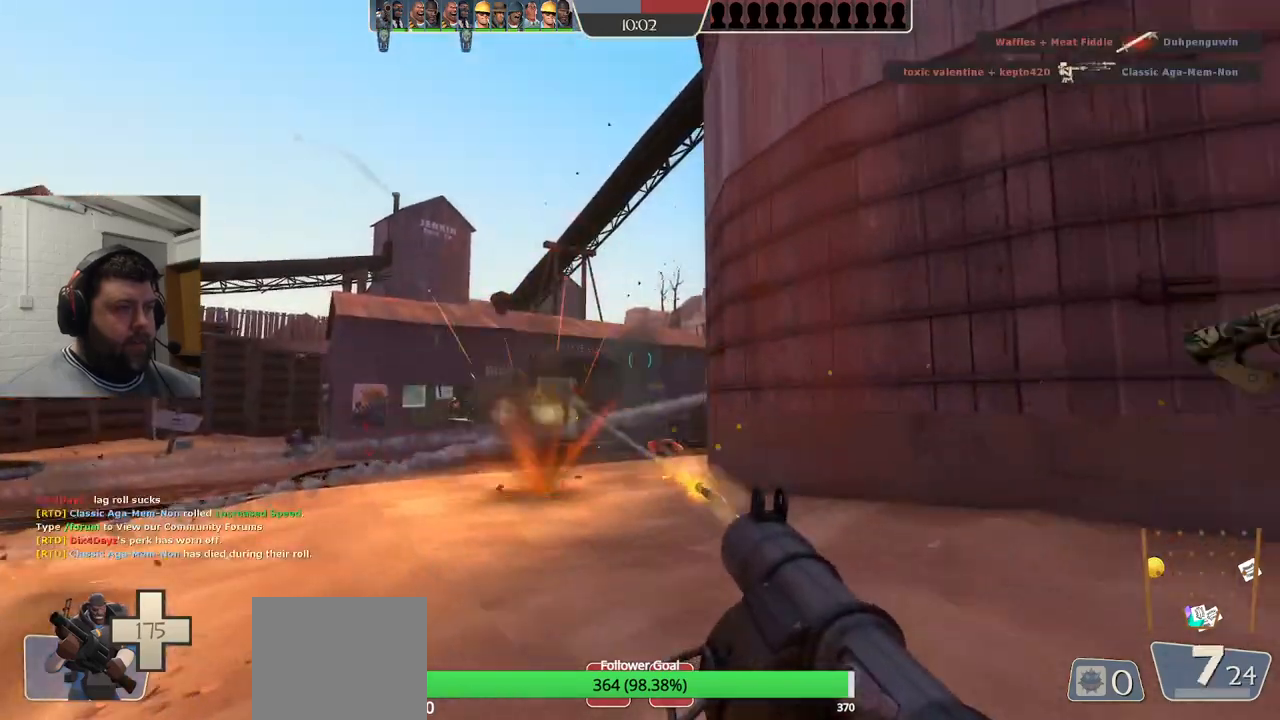
{"buttons": [], "left_stick": "up", "right_stick": "center", "events": [[50, "R1", "up"], [67, "R2", "up"], [83, "left_stick", "right"], [167, "left_stick", "down"], [300, "left_stick", "left"], [383, "left_stick", "up"]]}
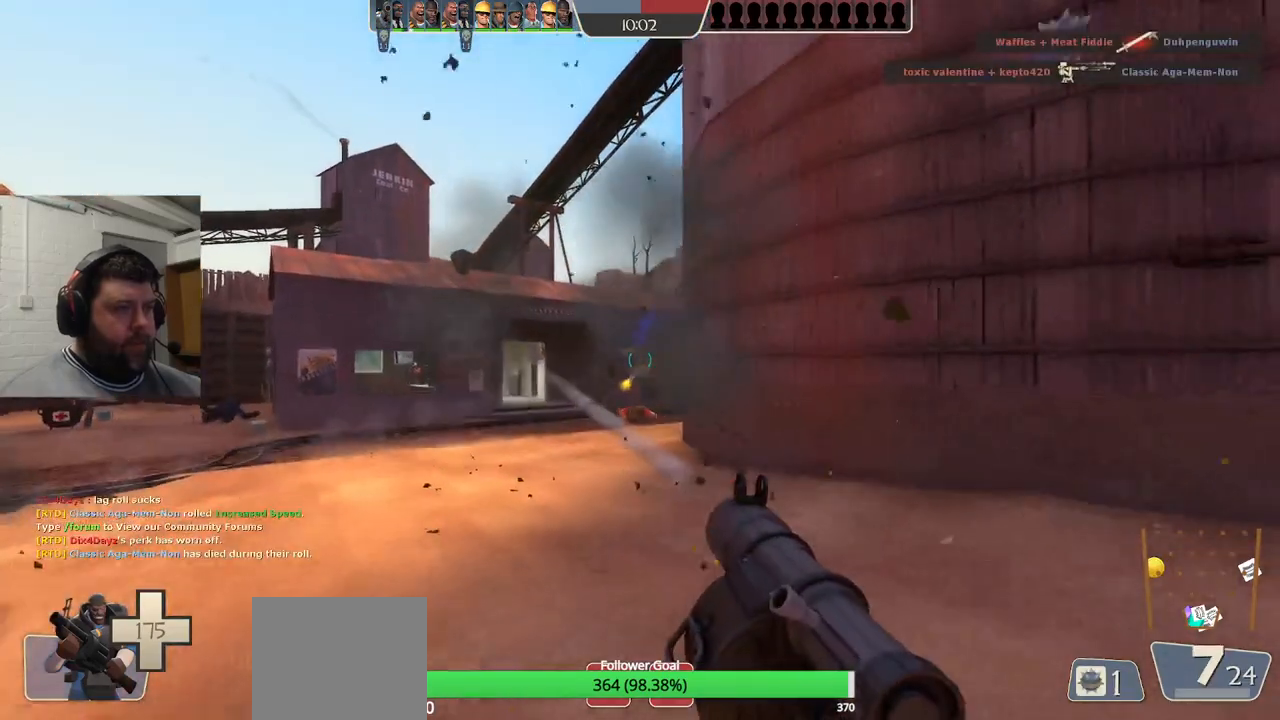
{"buttons": [], "left_stick": "down-left", "right_stick": "center", "events": [[17, "R2", "down"], [33, "R1", "down"], [117, "left_stick", "center"], [133, "R1", "up"], [133, "R2", "up"], [200, "left_stick", "down-left"], [217, "R2", "down"], [250, "R2", "up"], [350, "R2", "down"], [417, "R2", "up"]]}
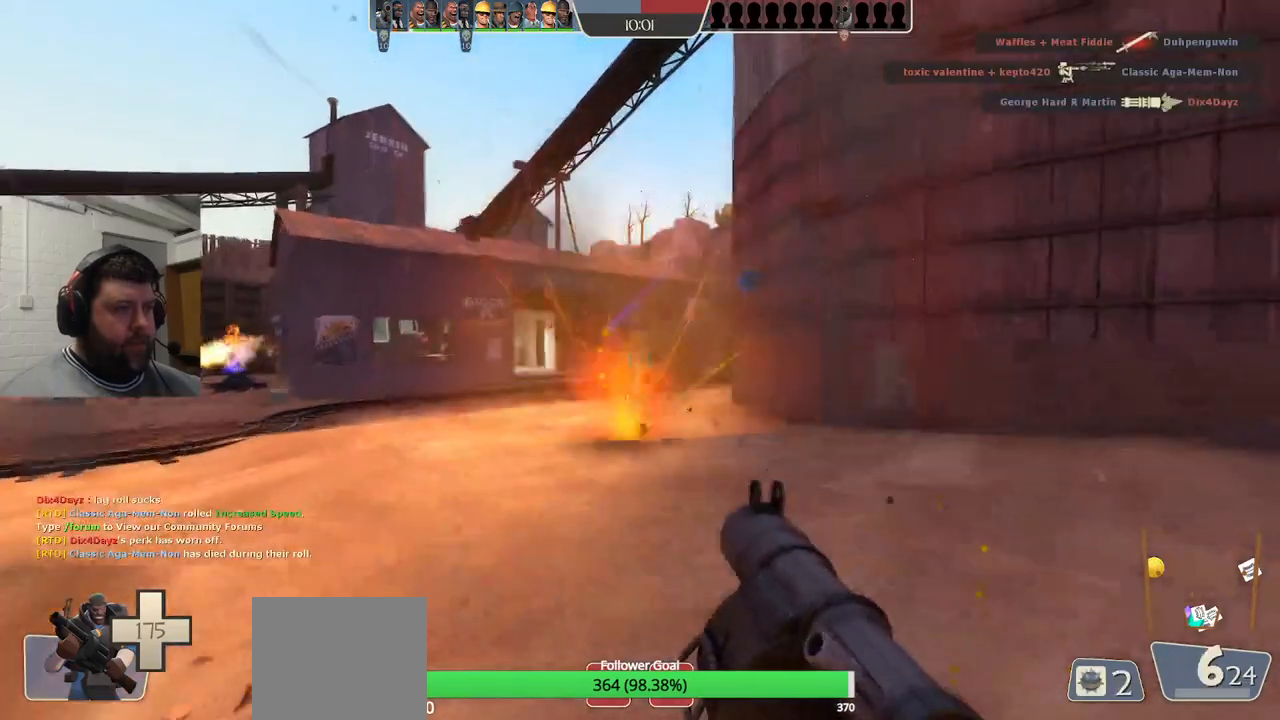
{"buttons": [], "left_stick": "right", "right_stick": "center", "events": [[50, "left_stick", "up-left"], [117, "left_stick", "up"], [133, "R2", "down"], [183, "R2", "up"], [317, "left_stick", "right"], [400, "R1", "down"], [400, "R2", "down"], [450, "R1", "up"], [467, "R2", "up"]]}
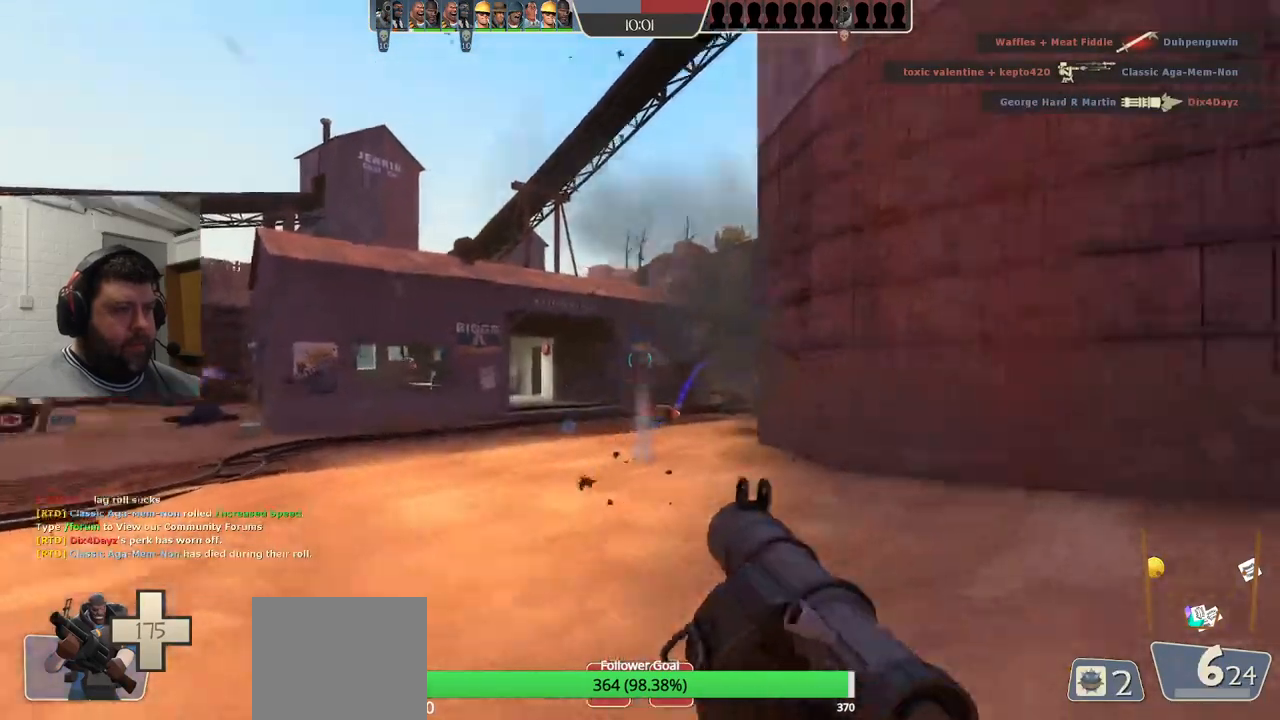
{"buttons": [], "left_stick": "up", "right_stick": "center", "events": [[67, "R2", "down"], [83, "left_stick", "down"], [117, "R2", "up"], [133, "left_stick", "down-left"], [233, "R2", "down"], [317, "R2", "up"], [367, "left_stick", "up"], [417, "R2", "down"], [483, "R2", "up"]]}
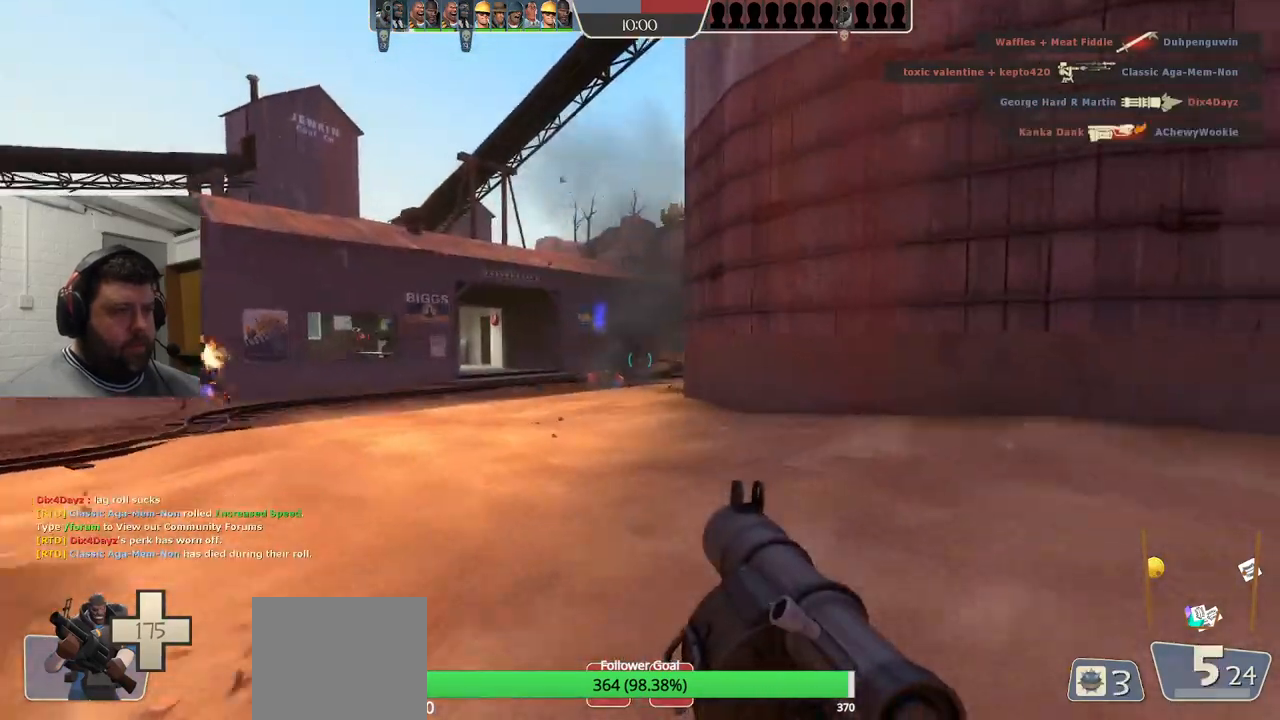
{"buttons": ["SQUARE"], "left_stick": "right", "right_stick": "center", "events": [[83, "R2", "down"], [167, "R2", "up"], [183, "left_stick", "right"], [217, "R1", "down"], [217, "R2", "down"], [300, "R1", "up"], [317, "R2", "up"], [450, "SQUARE", "down"]]}
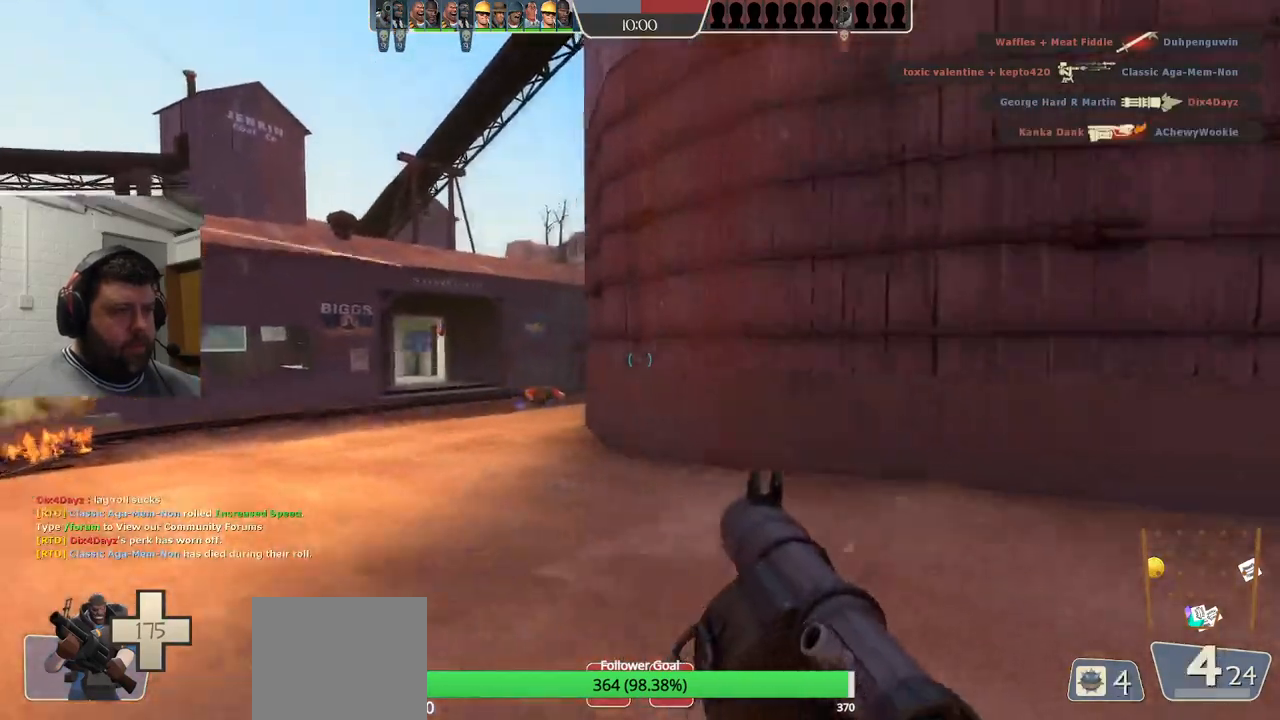
{"buttons": [], "left_stick": "up", "right_stick": "center", "events": [[17, "L2", "down"], [17, "SQUARE", "up"], [100, "SQUARE", "down"], [167, "L2", "up"], [200, "SQUARE", "up"], [417, "left_stick", "up"]]}
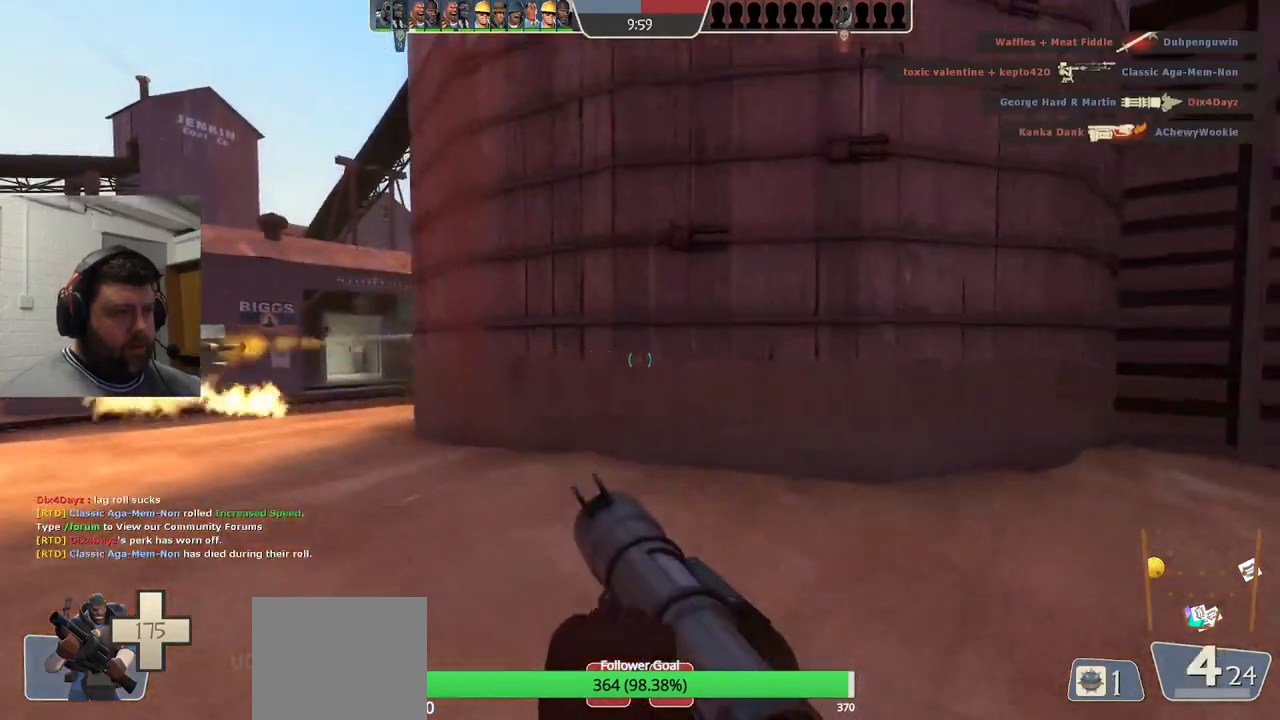
{"buttons": [], "left_stick": "left", "right_stick": "center", "events": [[67, "left_stick", "up-left"], [83, "L2", "down"], [267, "L2", "up"], [317, "L2", "down"], [467, "L2", "up"], [500, "left_stick", "left"]]}
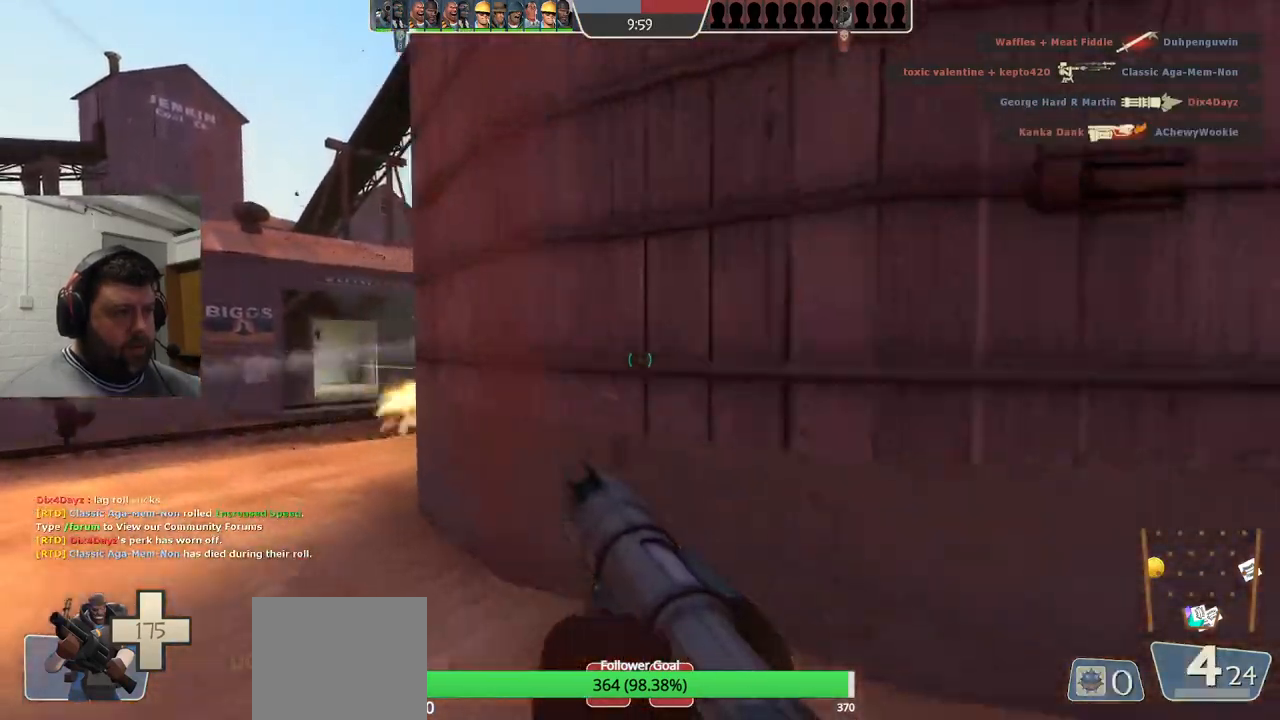
{"buttons": ["R1", "R2"], "left_stick": "left", "right_stick": "center", "events": [[383, "R2", "down"], [500, "R1", "down"]]}
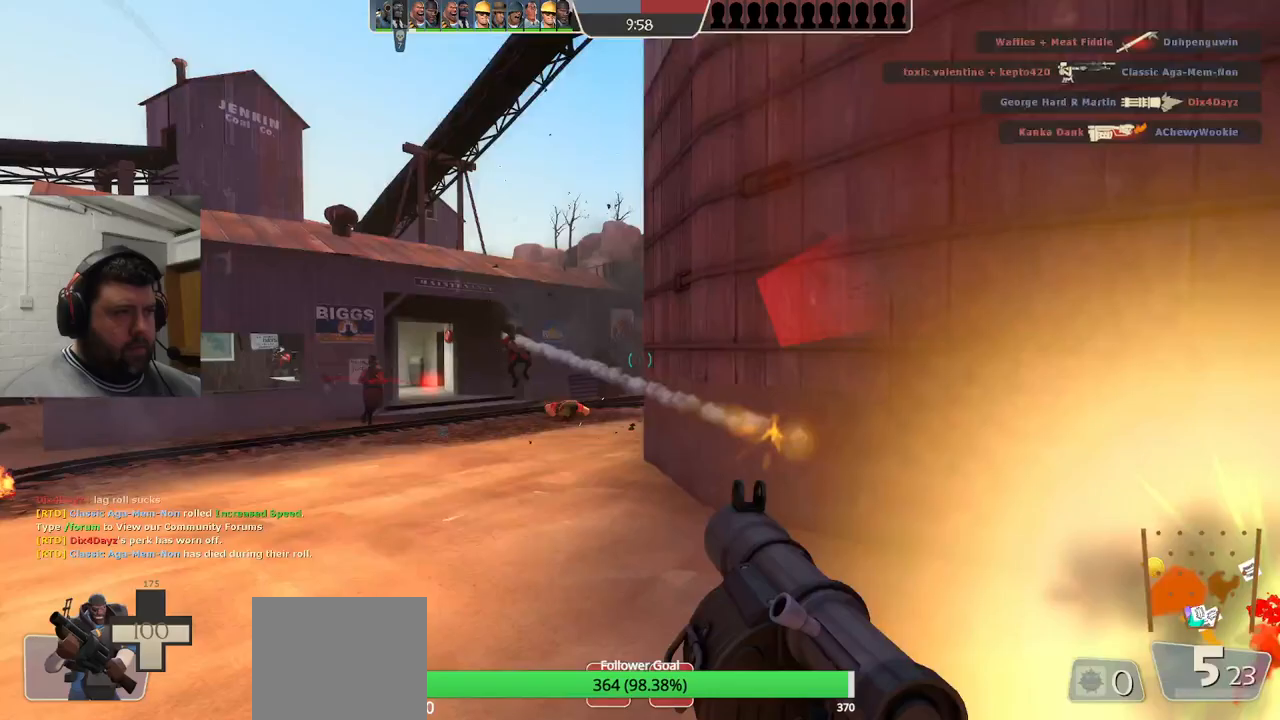
{"buttons": [], "left_stick": "right", "right_stick": "center", "events": [[17, "R1", "up"], [33, "R2", "up"], [100, "R2", "down"], [117, "R1", "down"], [183, "R1", "up"], [183, "R2", "up"], [283, "R2", "down"], [350, "R2", "up"], [383, "left_stick", "down"], [433, "R2", "down"], [467, "left_stick", "right"], [500, "R2", "up"]]}
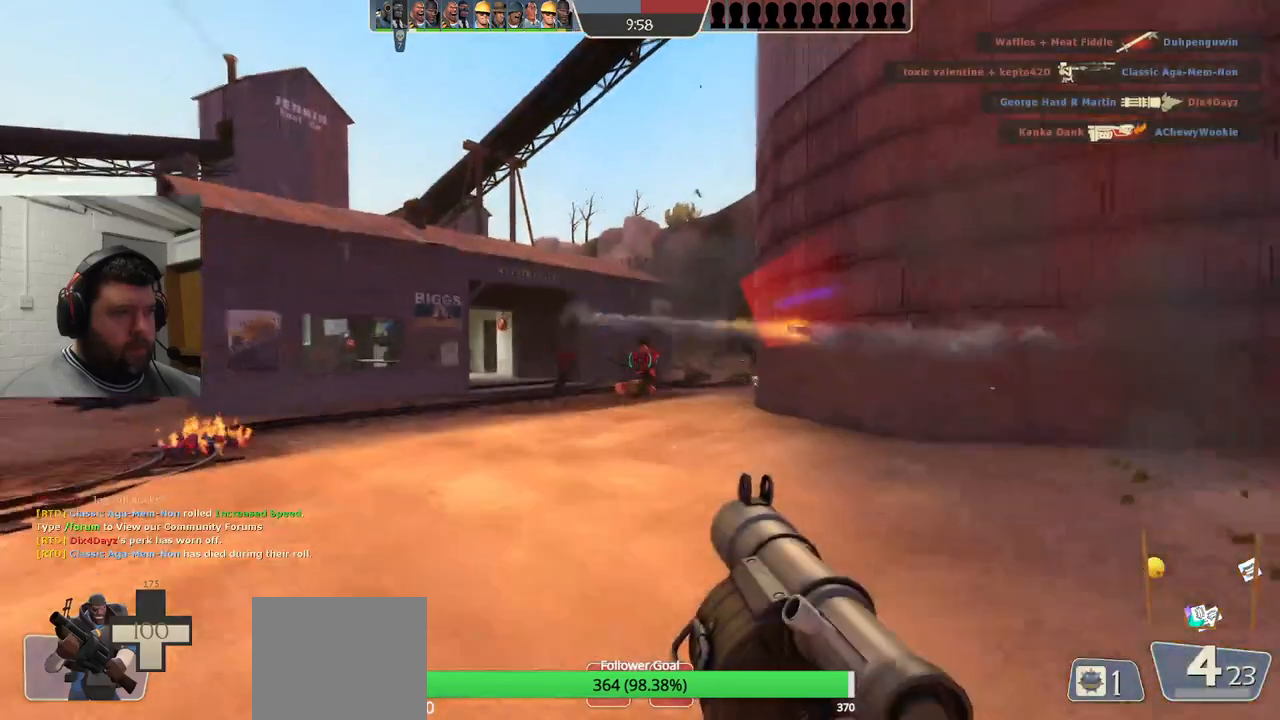
{"buttons": ["L2"], "left_stick": "right", "right_stick": "center", "events": [[83, "R2", "down"], [150, "R2", "up"], [217, "R1", "down"], [217, "R2", "down"], [250, "L2", "down"], [283, "R1", "up"], [300, "R2", "up"], [350, "R2", "down"], [367, "R1", "down"], [417, "R1", "up"], [433, "R2", "up"]]}
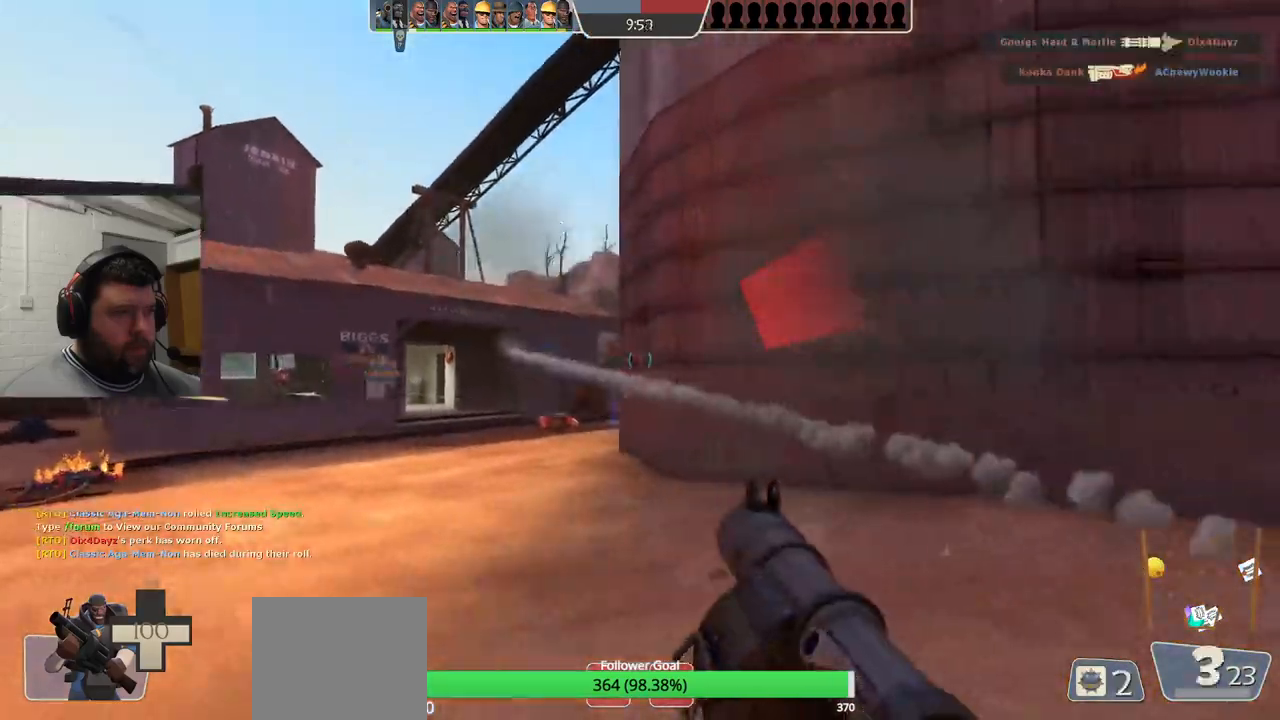
{"buttons": [], "left_stick": "right", "right_stick": "center", "events": [[83, "L2", "up"], [167, "L2", "down"], [167, "SQUARE", "down"], [233, "SQUARE", "up"], [267, "L2", "up"], [317, "SQUARE", "down"], [450, "SQUARE", "up"]]}
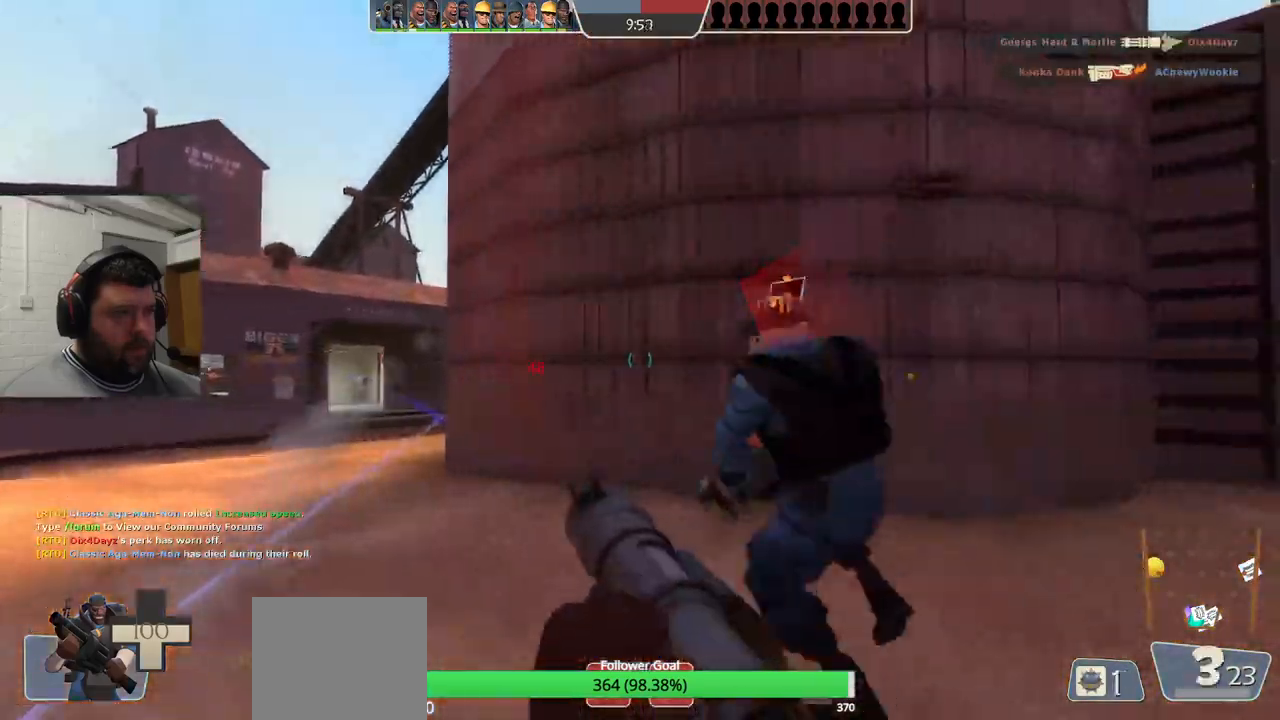
{"buttons": ["L2"], "left_stick": "up-left", "right_stick": "center", "events": [[117, "left_stick", "down"], [200, "L2", "down"], [200, "left_stick", "left"], [333, "left_stick", "up-left"], [350, "L2", "up"], [400, "L2", "down"]]}
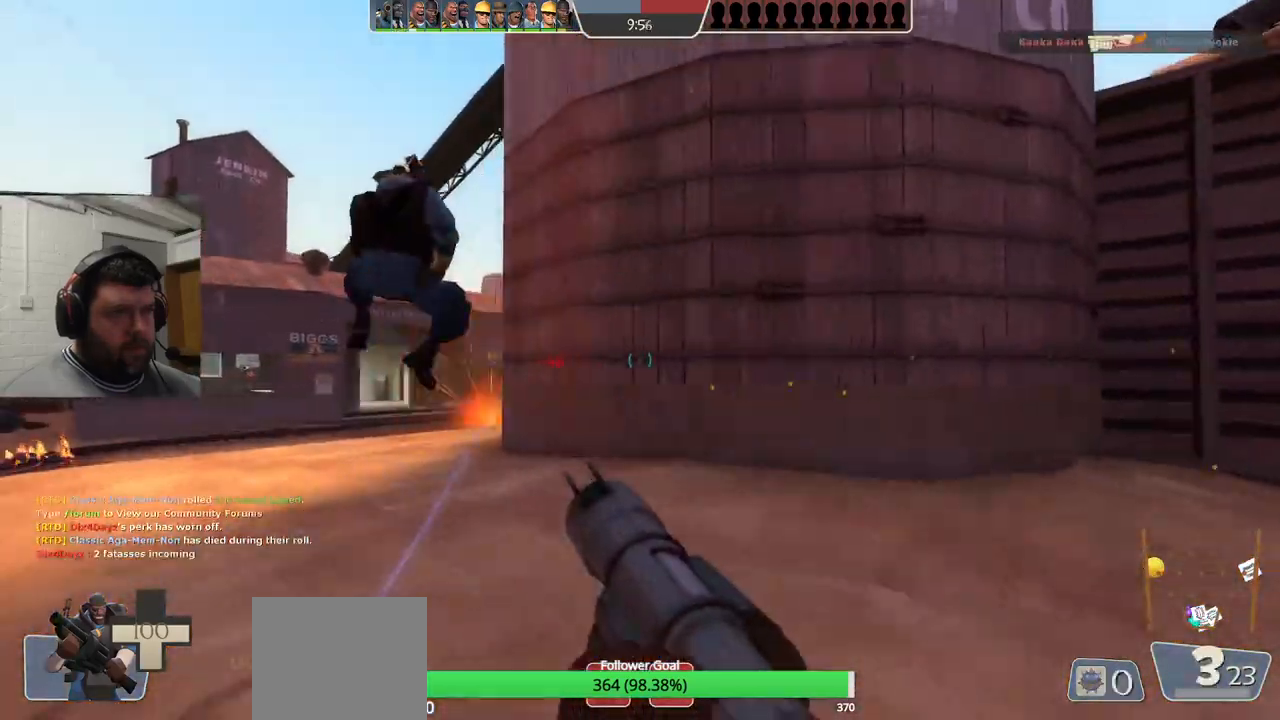
{"buttons": [], "left_stick": "left", "right_stick": "center", "events": [[50, "L2", "up"], [267, "left_stick", "left"]]}
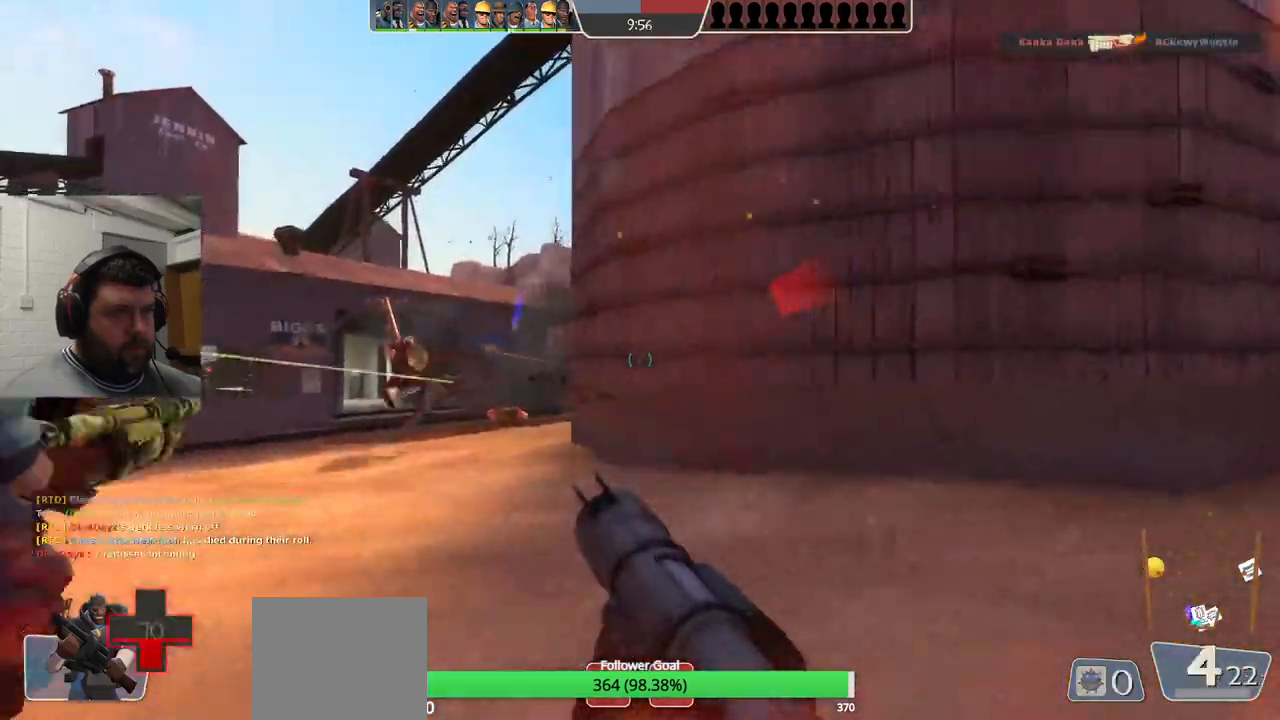
{"buttons": [], "left_stick": "down-right", "right_stick": "center", "events": [[250, "R1", "down"], [250, "R2", "down"], [333, "R1", "up"], [333, "left_stick", "down-right"], [350, "R2", "up"]]}
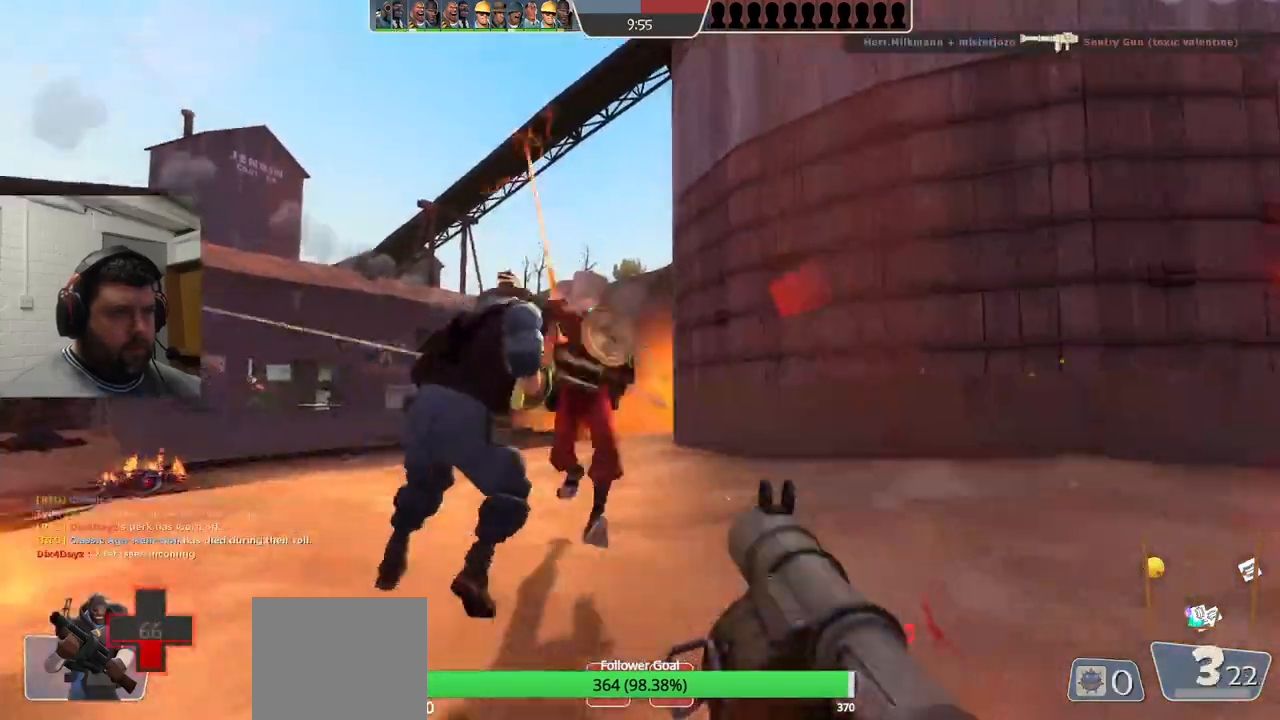
{"buttons": ["R2"], "left_stick": "up-right", "right_stick": "center", "events": [[17, "left_stick", "right"], [83, "R2", "down"], [117, "R2", "up"], [233, "R2", "down"], [283, "R2", "up"], [350, "left_stick", "up-right"], [367, "R2", "down"], [433, "R2", "up"], [483, "R2", "down"]]}
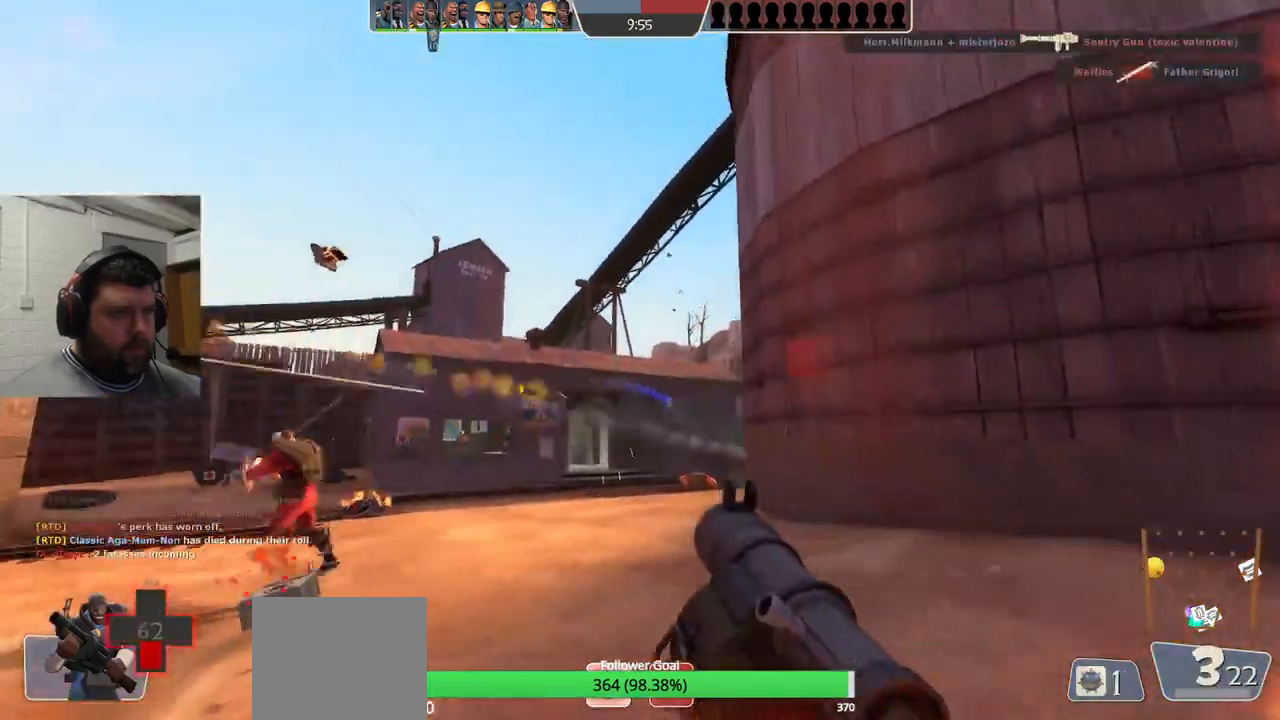
{"buttons": [], "left_stick": "right", "right_stick": "center", "events": [[100, "L2", "down"], [100, "R2", "up"], [217, "left_stick", "right"], [233, "SQUARE", "down"], [267, "L2", "up"], [333, "SQUARE", "up"], [350, "L2", "down"], [500, "L2", "up"]]}
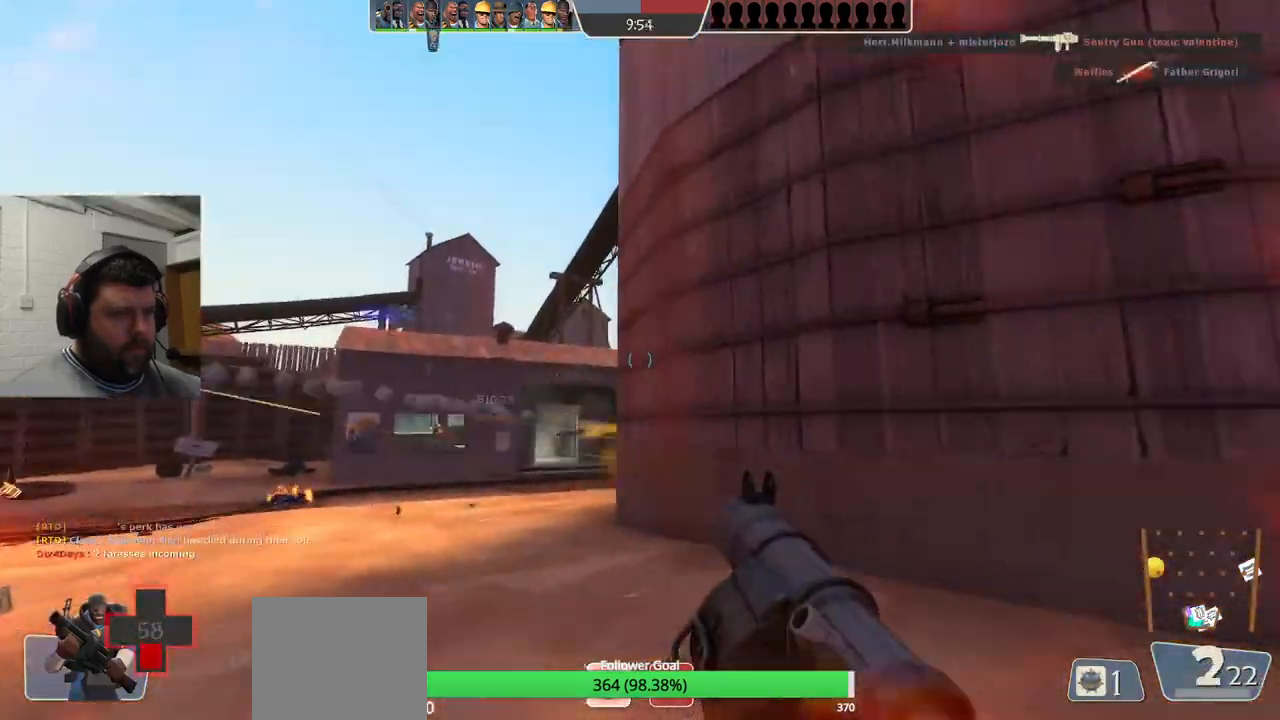
{"buttons": ["R2"], "left_stick": "down", "right_stick": "up-left", "events": [[100, "right_stick", "left"], [200, "left_stick", "down-right"], [267, "right_stick", "center"], [400, "R2", "down"], [433, "right_stick", "up-left"], [450, "left_stick", "down"]]}
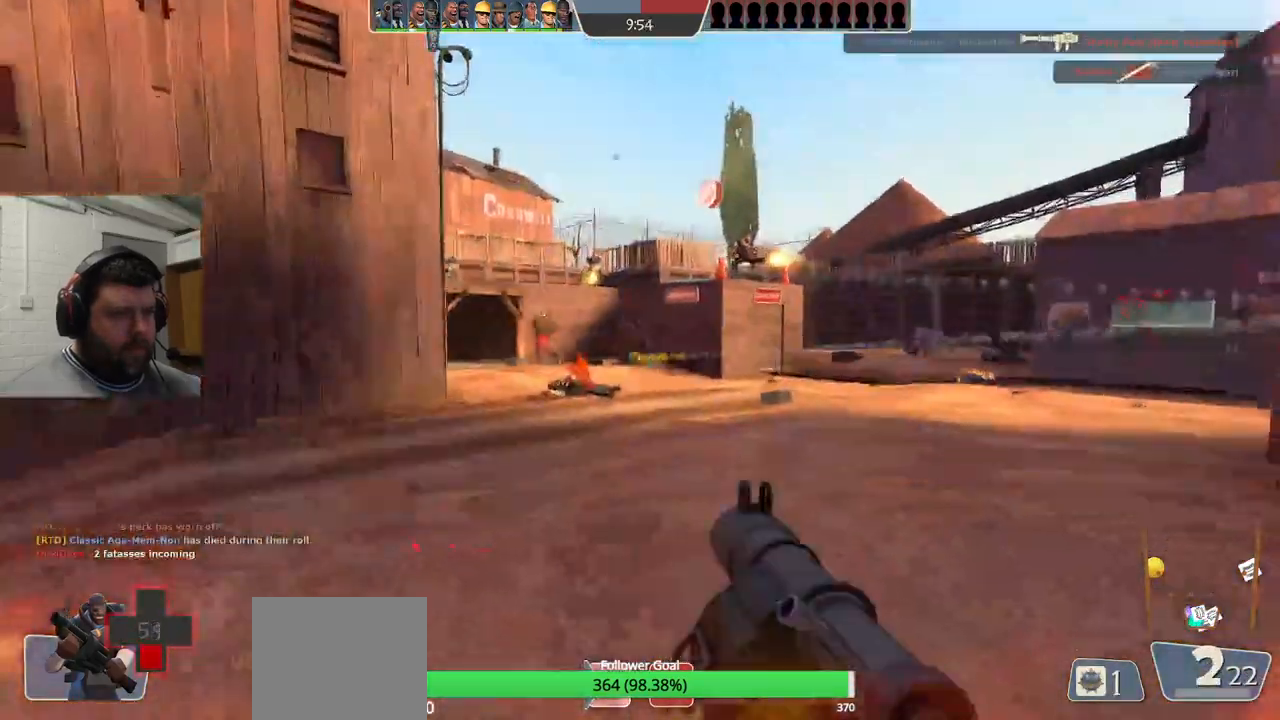
{"buttons": ["SQUARE"], "left_stick": "up", "right_stick": "center", "events": [[33, "right_stick", "center"], [50, "R2", "up"], [50, "left_stick", "down-left"], [117, "right_stick", "left"], [283, "left_stick", "up-left"], [317, "right_stick", "center"], [383, "left_stick", "up"], [417, "SQUARE", "down"]]}
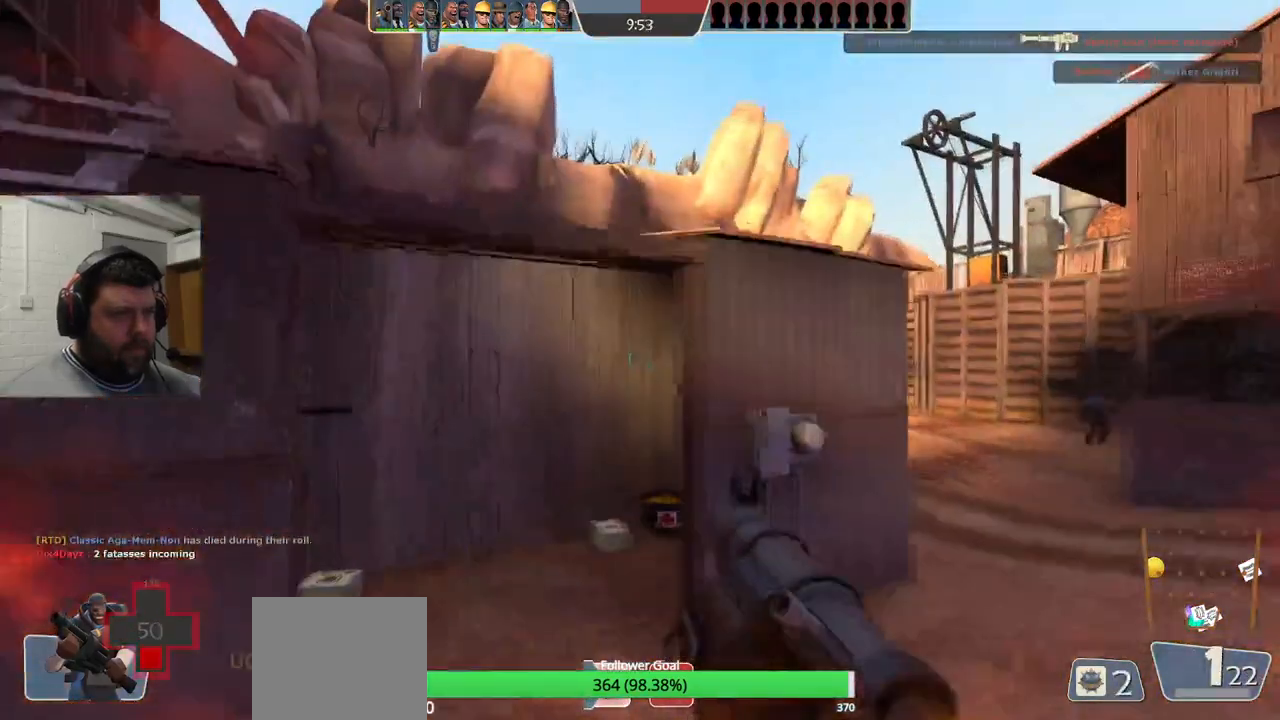
{"buttons": [], "left_stick": "up-left", "right_stick": "left", "events": [[17, "SQUARE", "up"], [67, "SQUARE", "down"], [200, "SQUARE", "up"], [217, "L2", "down"], [400, "right_stick", "up-left"], [450, "L2", "up"], [483, "left_stick", "up-left"], [500, "right_stick", "left"]]}